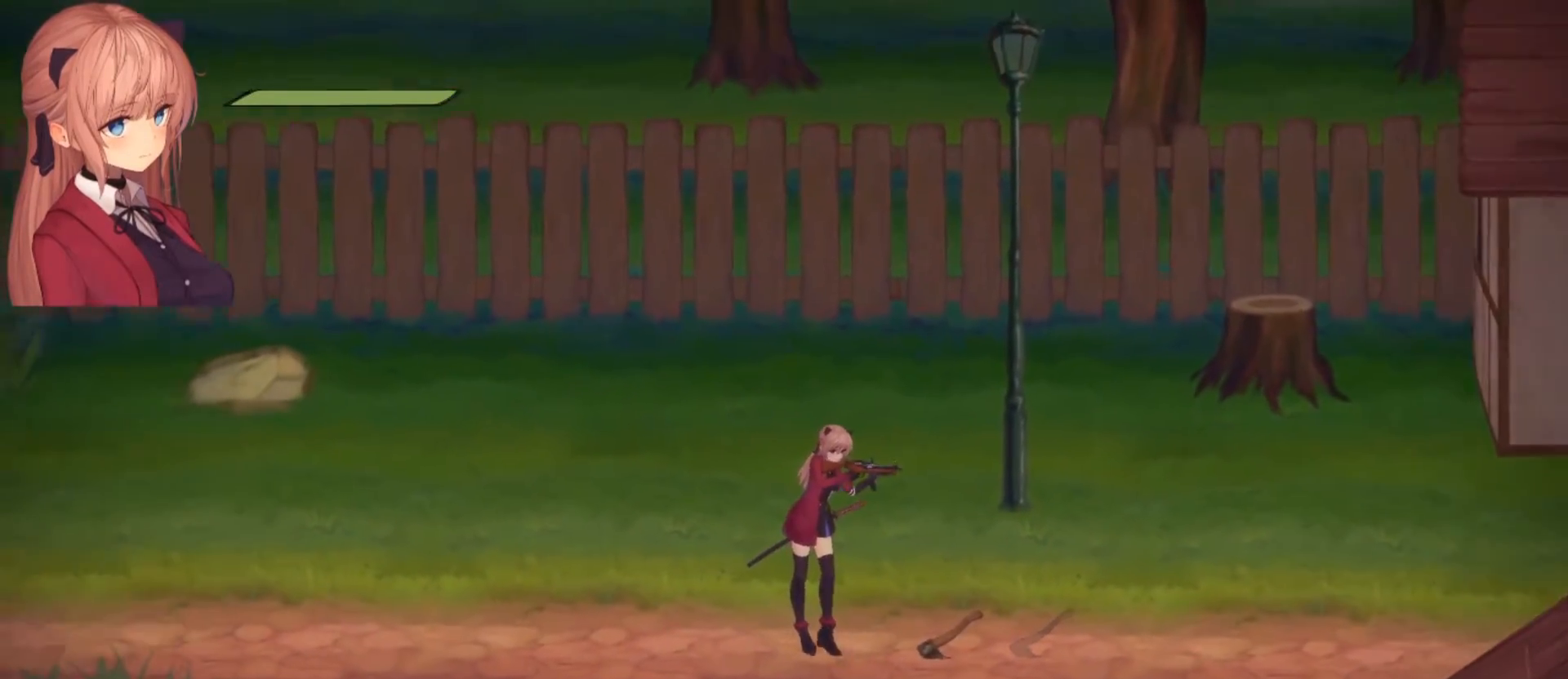
Gameplay with a controller (PlayStation layout); each line is a JSON object with the inputs held at the frame after it. "events" lists button and stick changes between this image and that frame as [ms after this image, input, new state], when the widget could be followed in between.
{"buttons": [], "left_stick": "right", "right_stick": "center", "events": []}
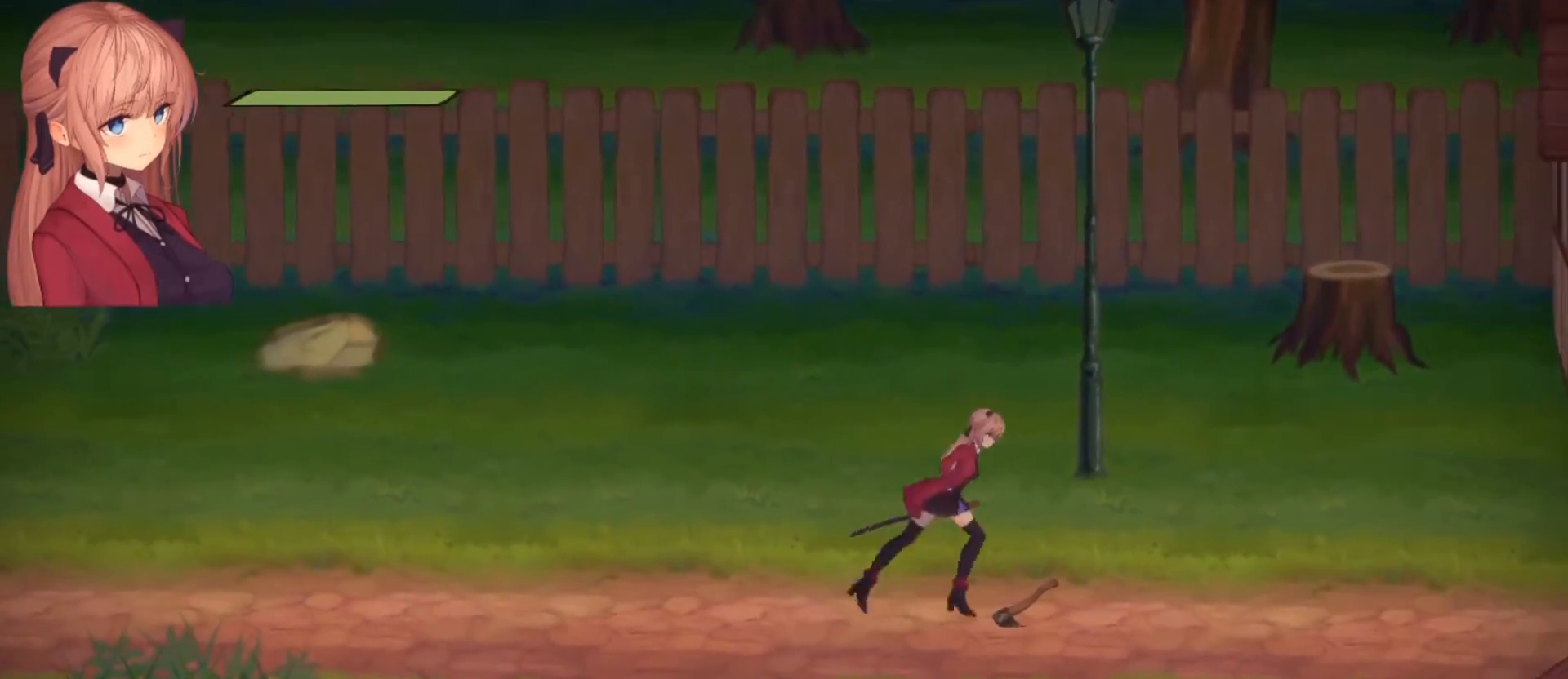
{"buttons": [], "left_stick": "right", "right_stick": "right", "events": [[400, "right_stick", "right"]]}
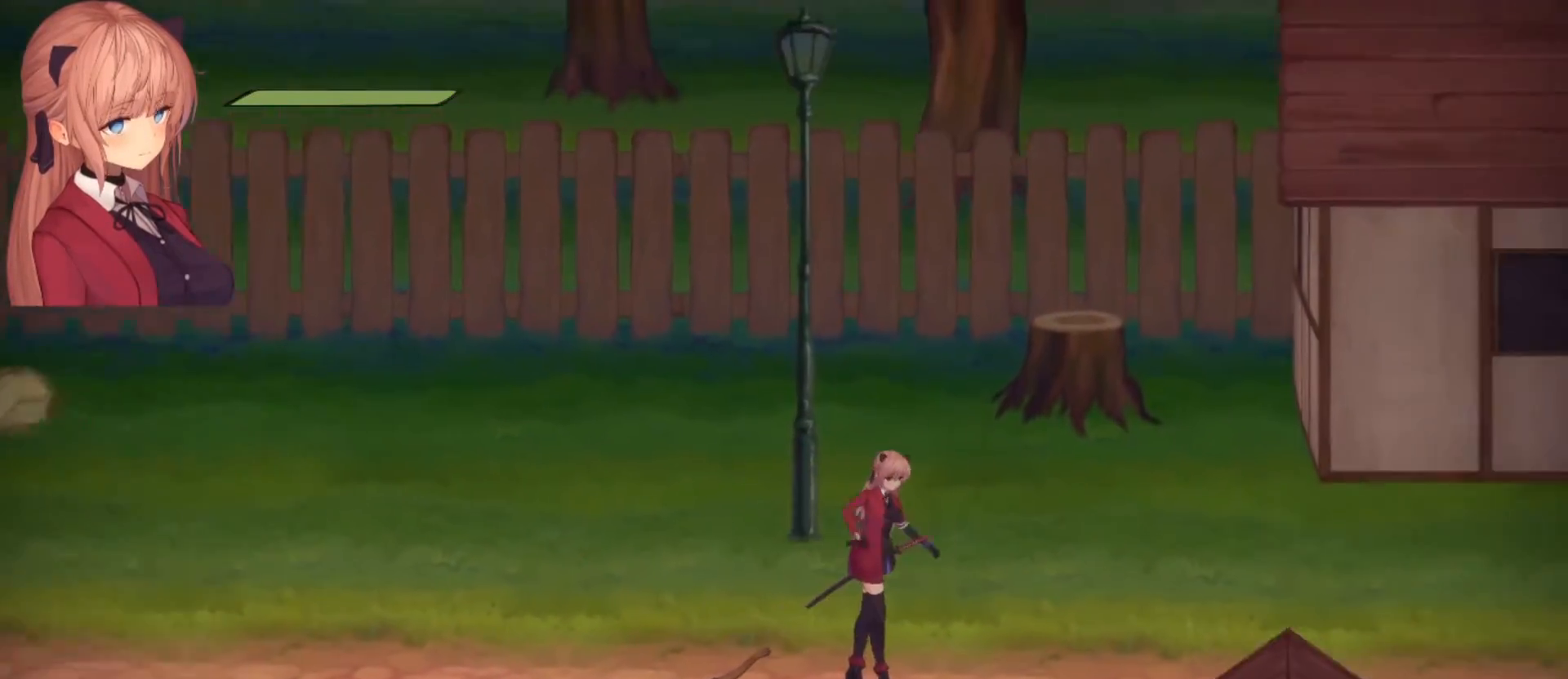
{"buttons": [], "left_stick": "right", "right_stick": "right", "events": []}
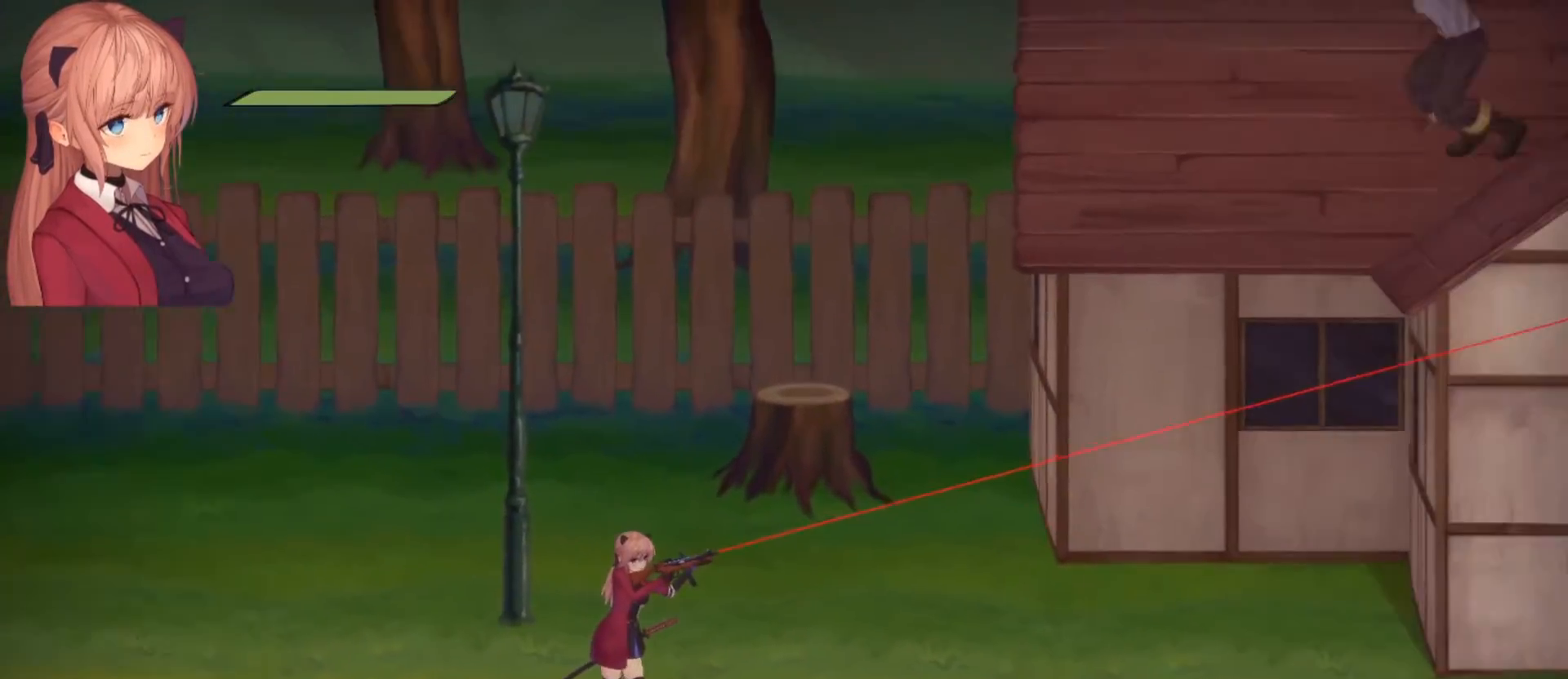
{"buttons": ["R2"], "left_stick": "center", "right_stick": "up-right", "events": [[67, "right_stick", "up-right"], [300, "left_stick", "center"], [467, "R2", "down"]]}
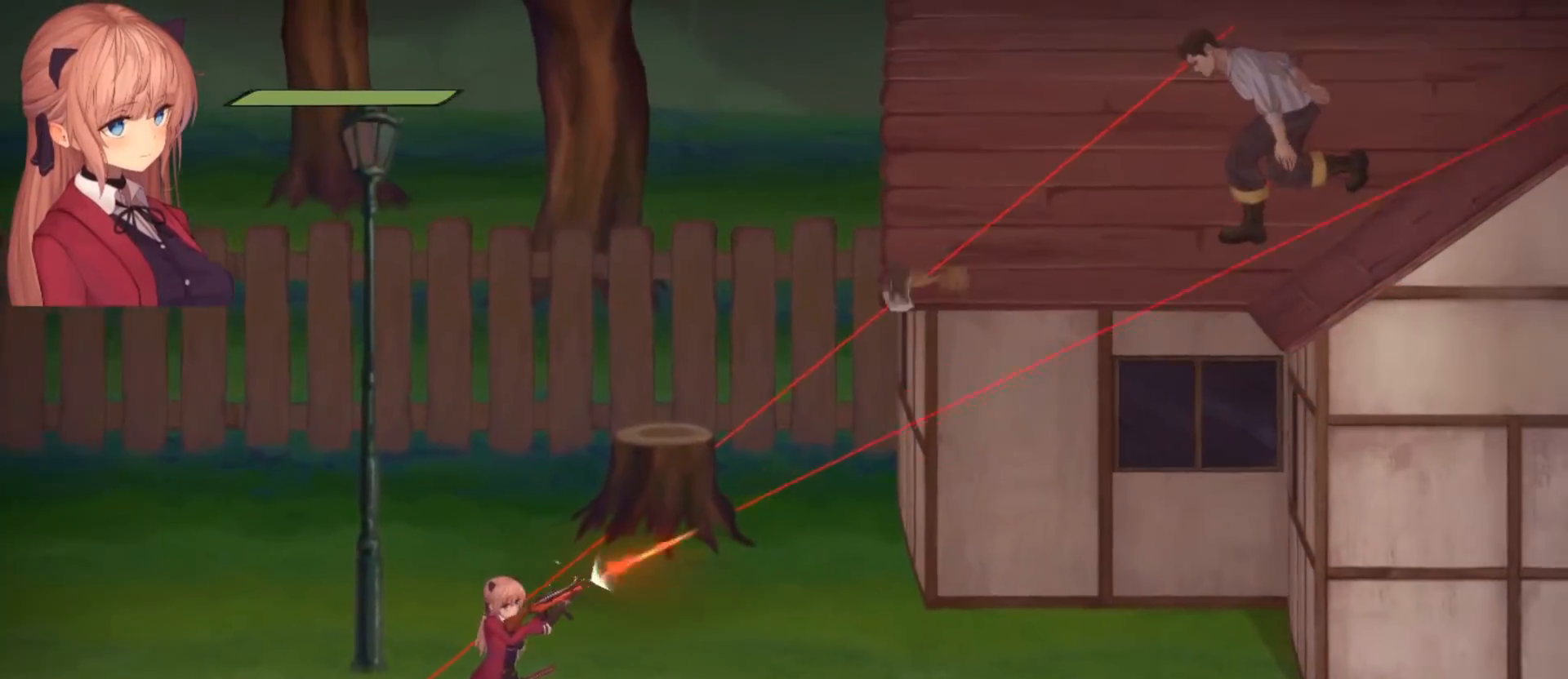
{"buttons": ["CROSS"], "left_stick": "left", "right_stick": "center", "events": [[300, "left_stick", "left"], [333, "R2", "up"], [367, "right_stick", "center"], [467, "CROSS", "down"]]}
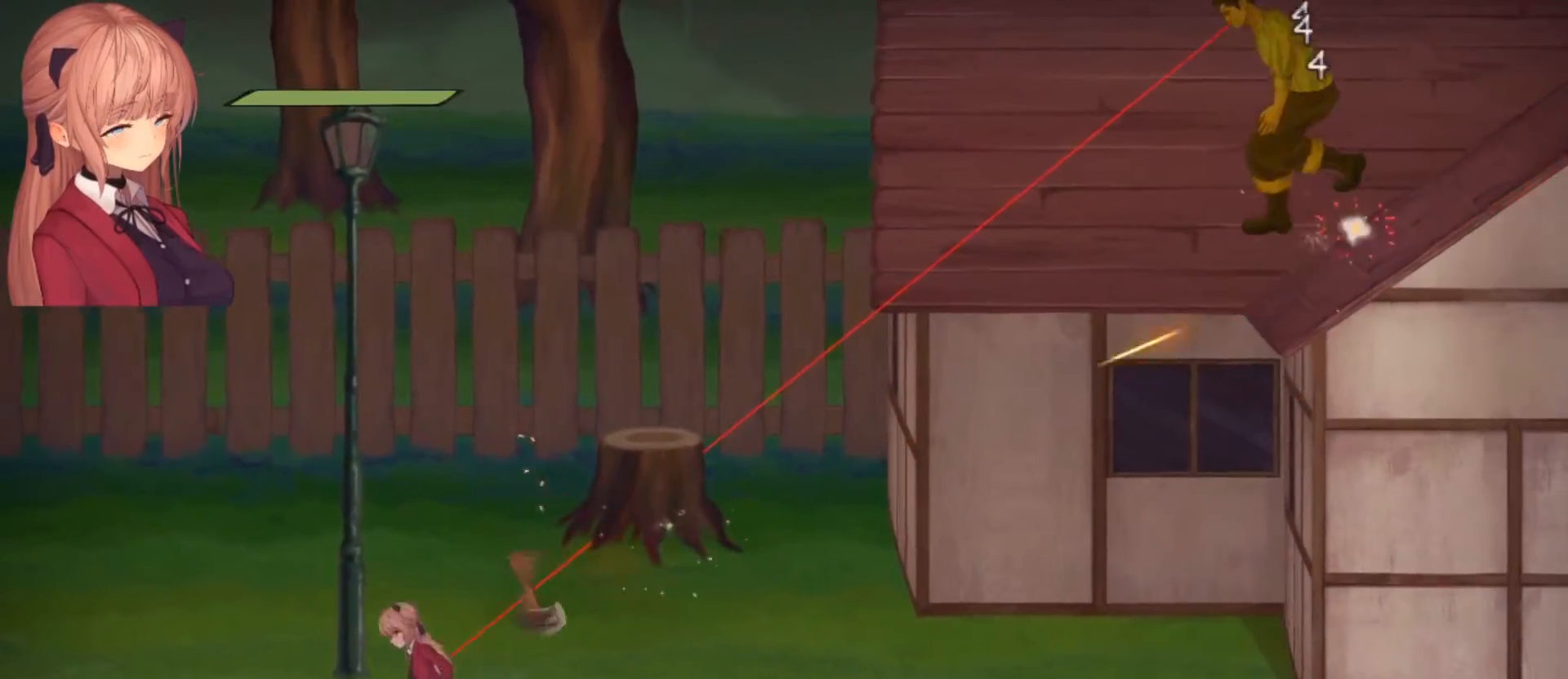
{"buttons": [], "left_stick": "right", "right_stick": "center", "events": [[200, "CROSS", "up"], [433, "left_stick", "right"]]}
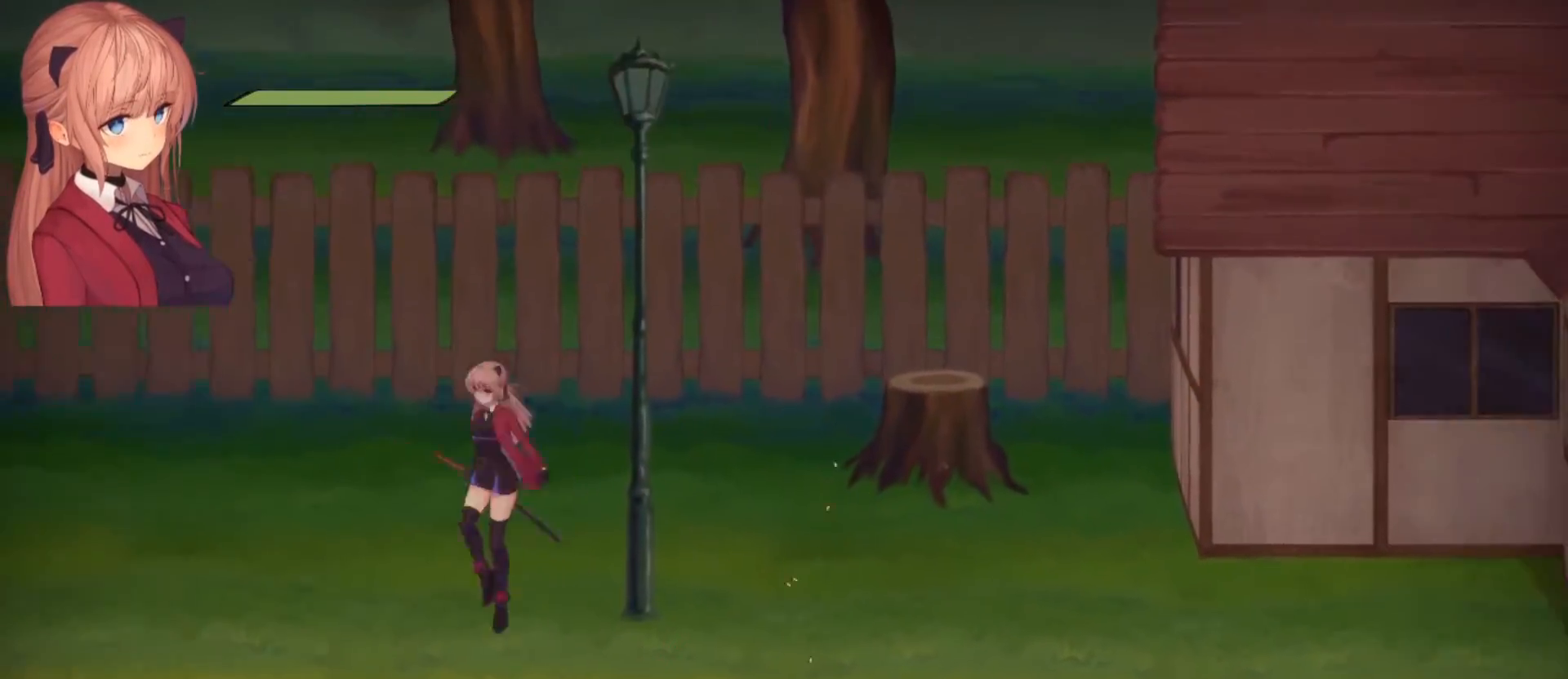
{"buttons": [], "left_stick": "right", "right_stick": "right", "events": [[300, "right_stick", "right"]]}
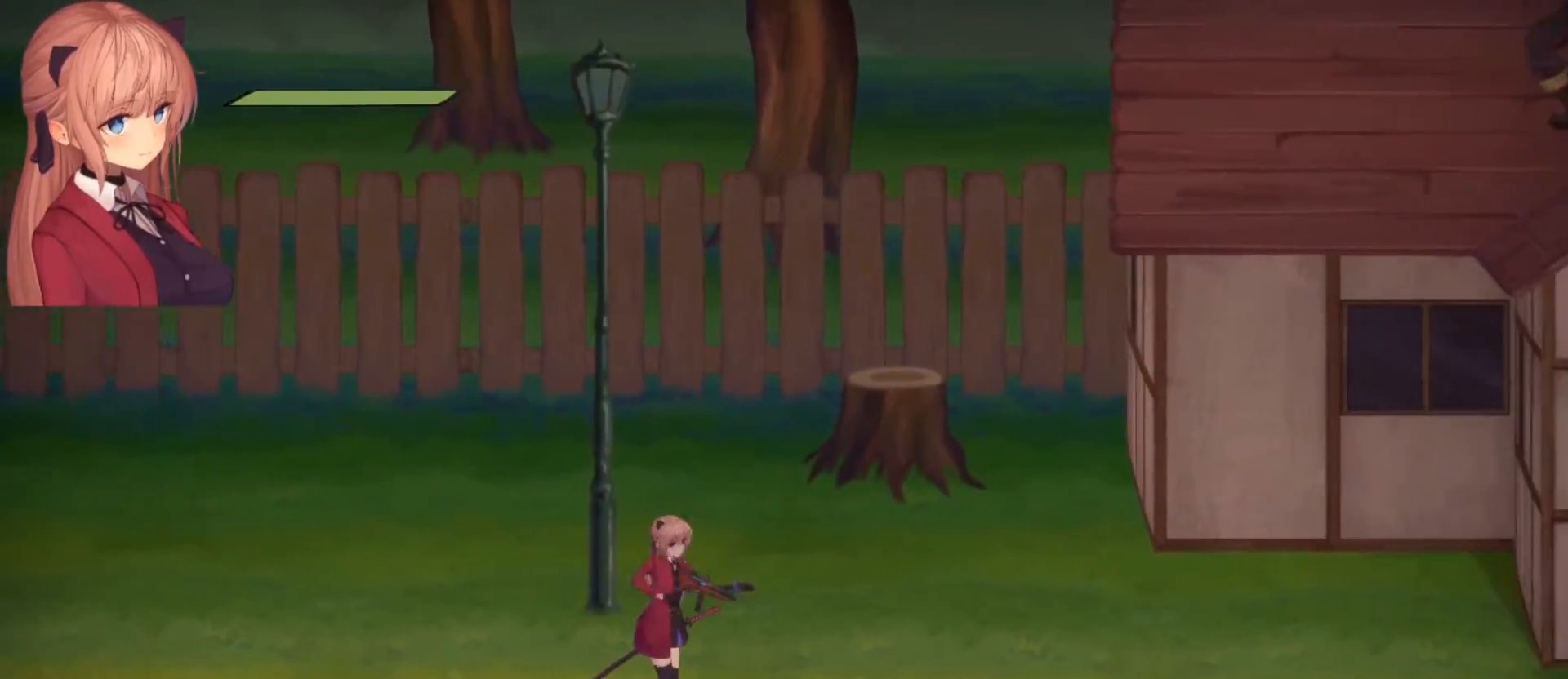
{"buttons": [], "left_stick": "center", "right_stick": "up-right", "events": [[100, "right_stick", "up-right"], [367, "left_stick", "center"]]}
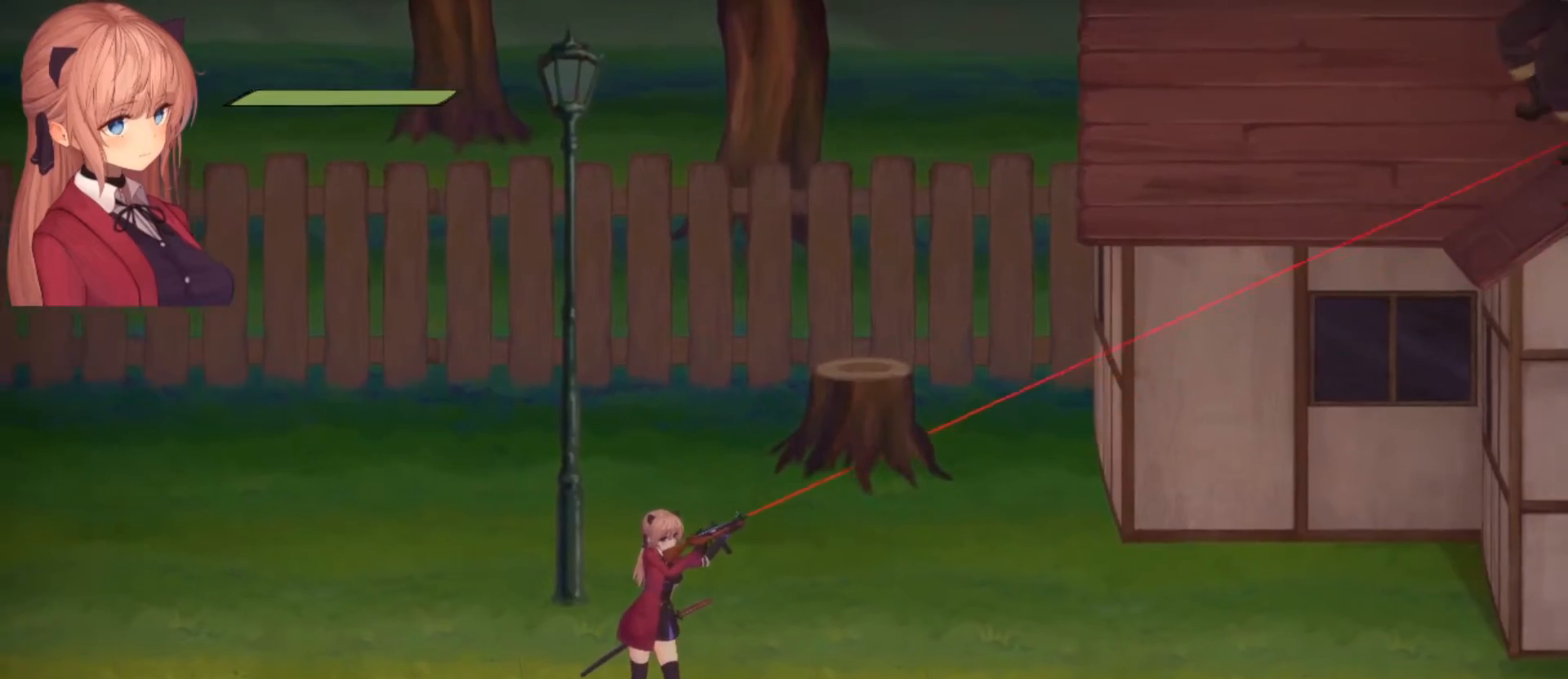
{"buttons": ["R2"], "left_stick": "center", "right_stick": "up-right", "events": [[333, "R2", "down"]]}
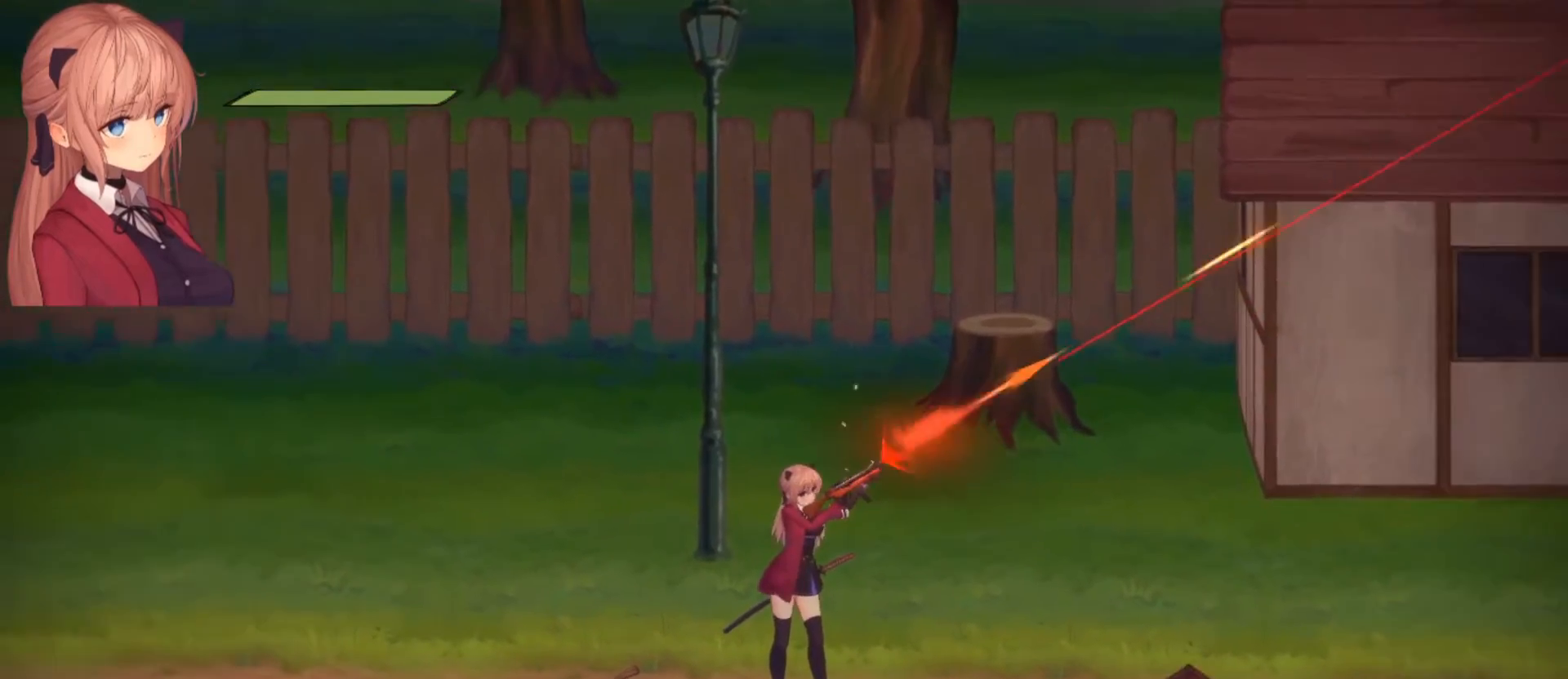
{"buttons": ["R2"], "left_stick": "center", "right_stick": "up-right", "events": []}
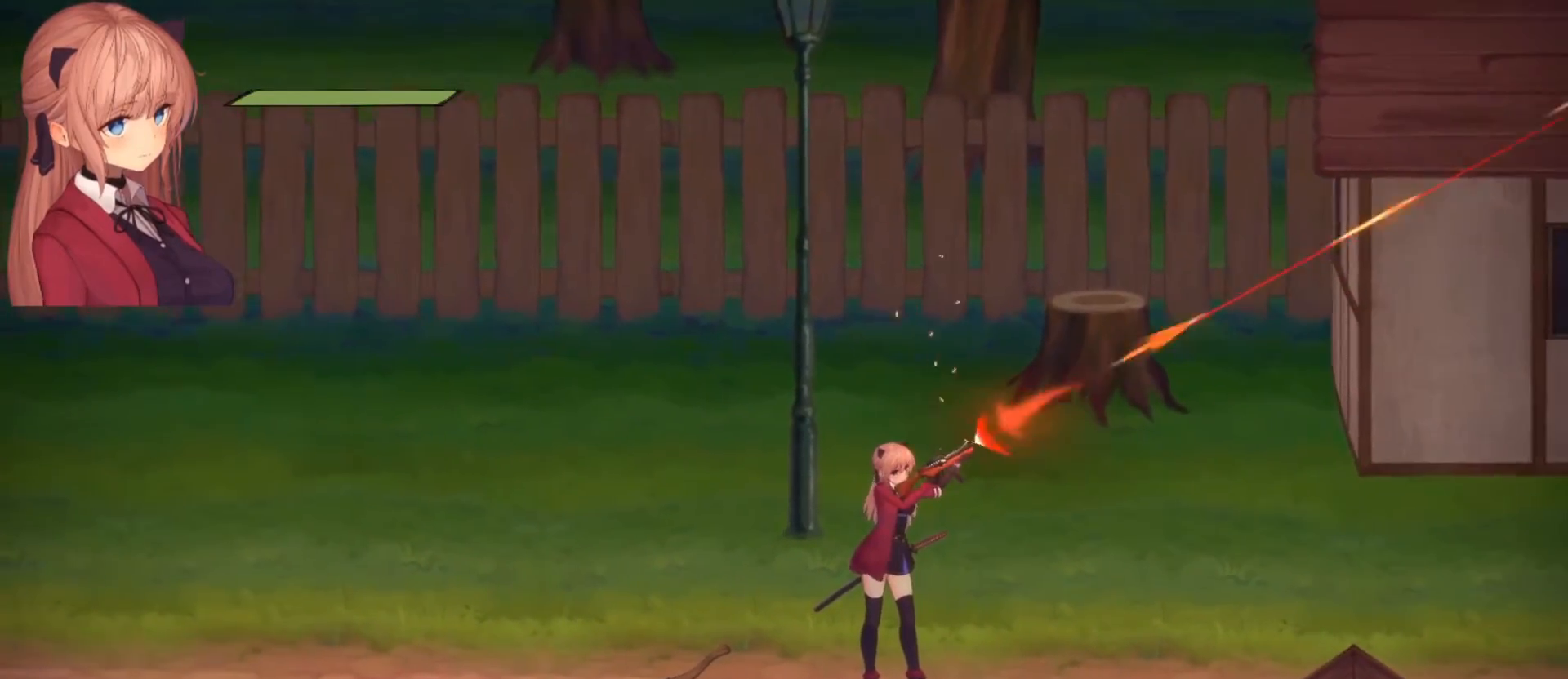
{"buttons": [], "left_stick": "up-left", "right_stick": "up-right", "events": [[500, "R2", "up"], [500, "left_stick", "up-left"]]}
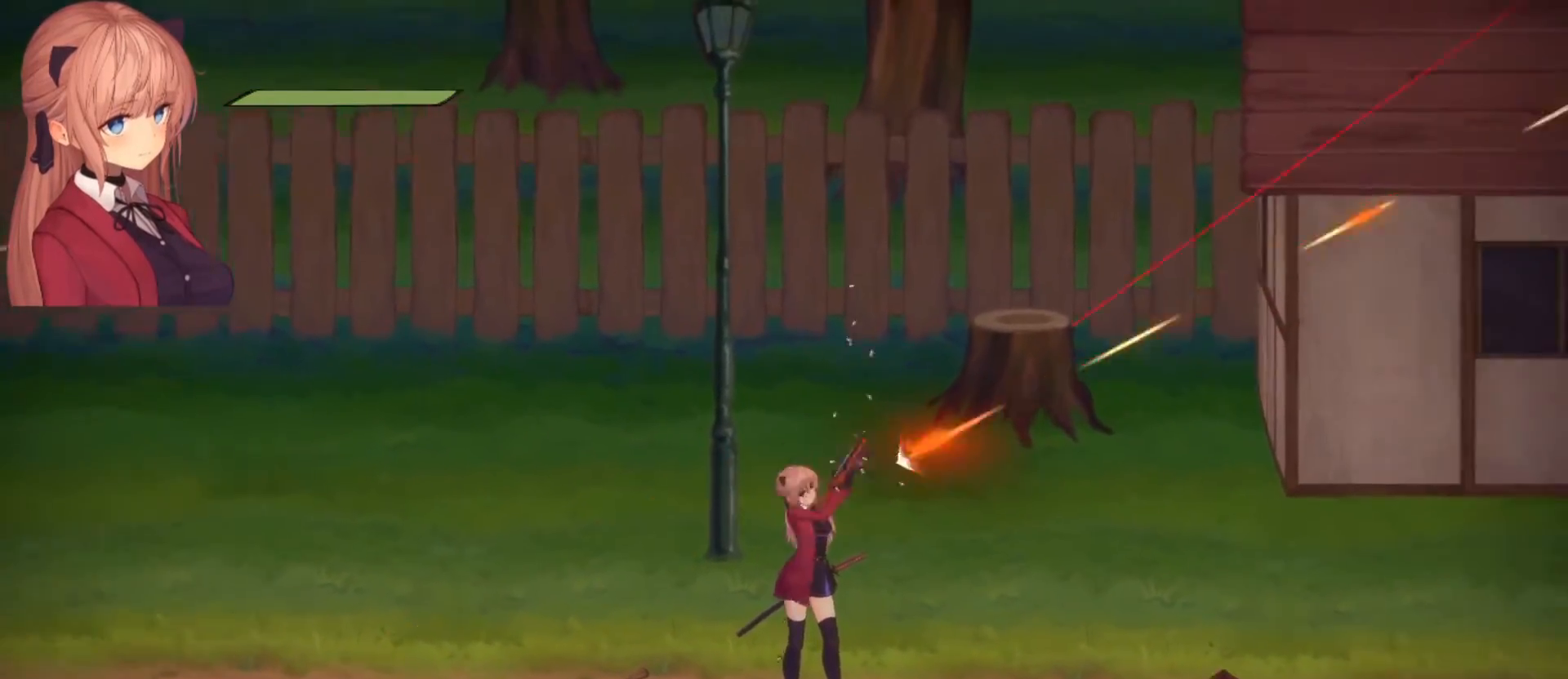
{"buttons": [], "left_stick": "left", "right_stick": "center", "events": [[33, "left_stick", "left"], [33, "right_stick", "center"], [133, "CROSS", "down"], [300, "CROSS", "up"]]}
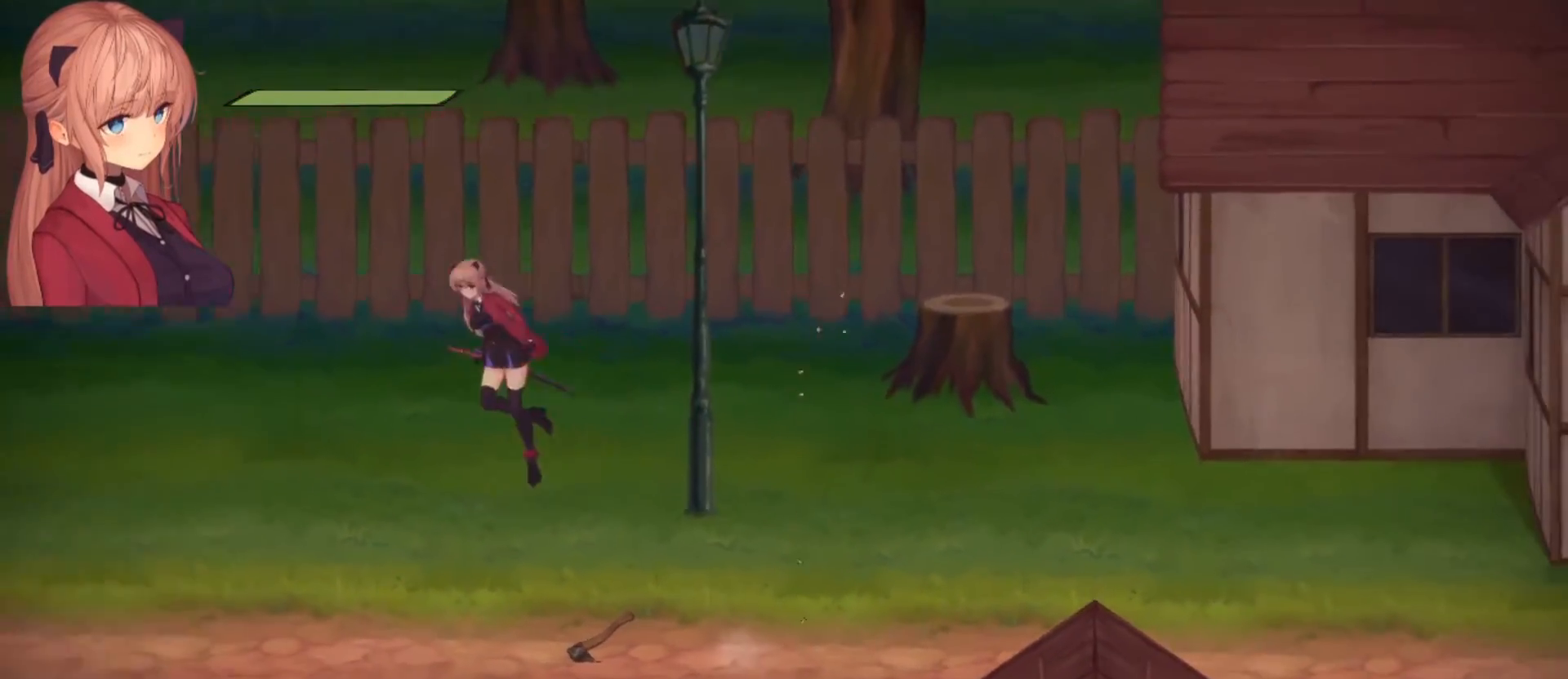
{"buttons": ["TRIANGLE"], "left_stick": "center", "right_stick": "center", "events": [[133, "left_stick", "right"], [400, "left_stick", "center"], [433, "TRIANGLE", "down"]]}
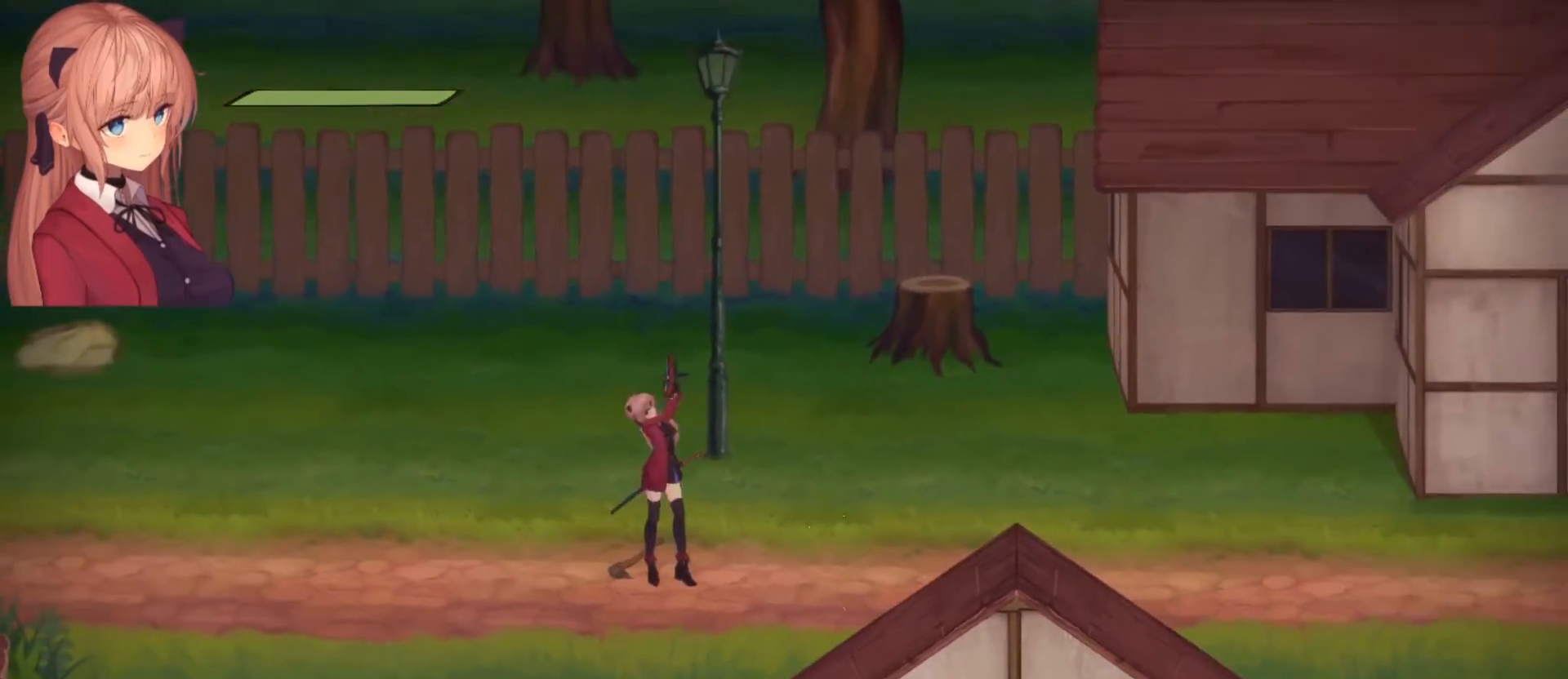
{"buttons": [], "left_stick": "center", "right_stick": "center", "events": [[67, "TRIANGLE", "up"], [167, "TRIANGLE", "down"], [267, "TRIANGLE", "up"]]}
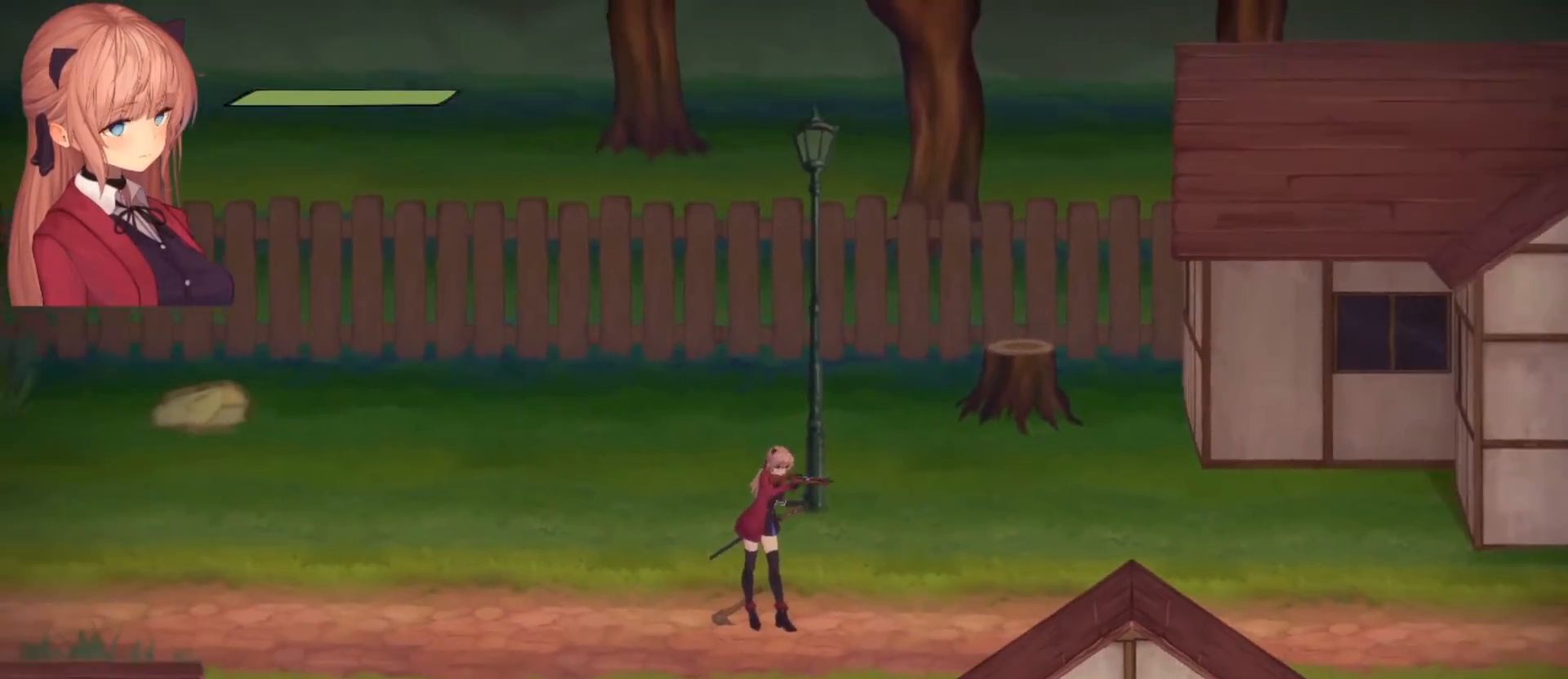
{"buttons": [], "left_stick": "right", "right_stick": "center", "events": [[333, "left_stick", "right"]]}
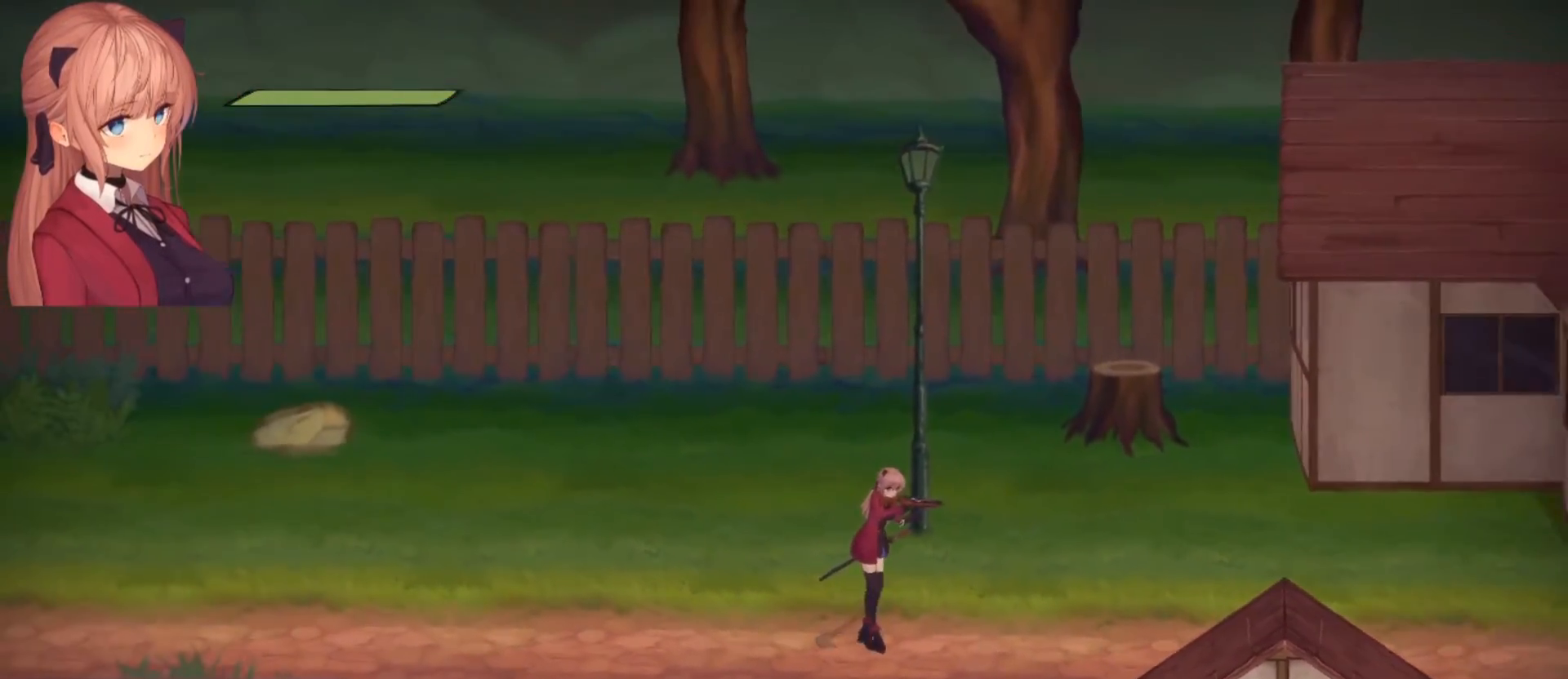
{"buttons": [], "left_stick": "right", "right_stick": "center", "events": []}
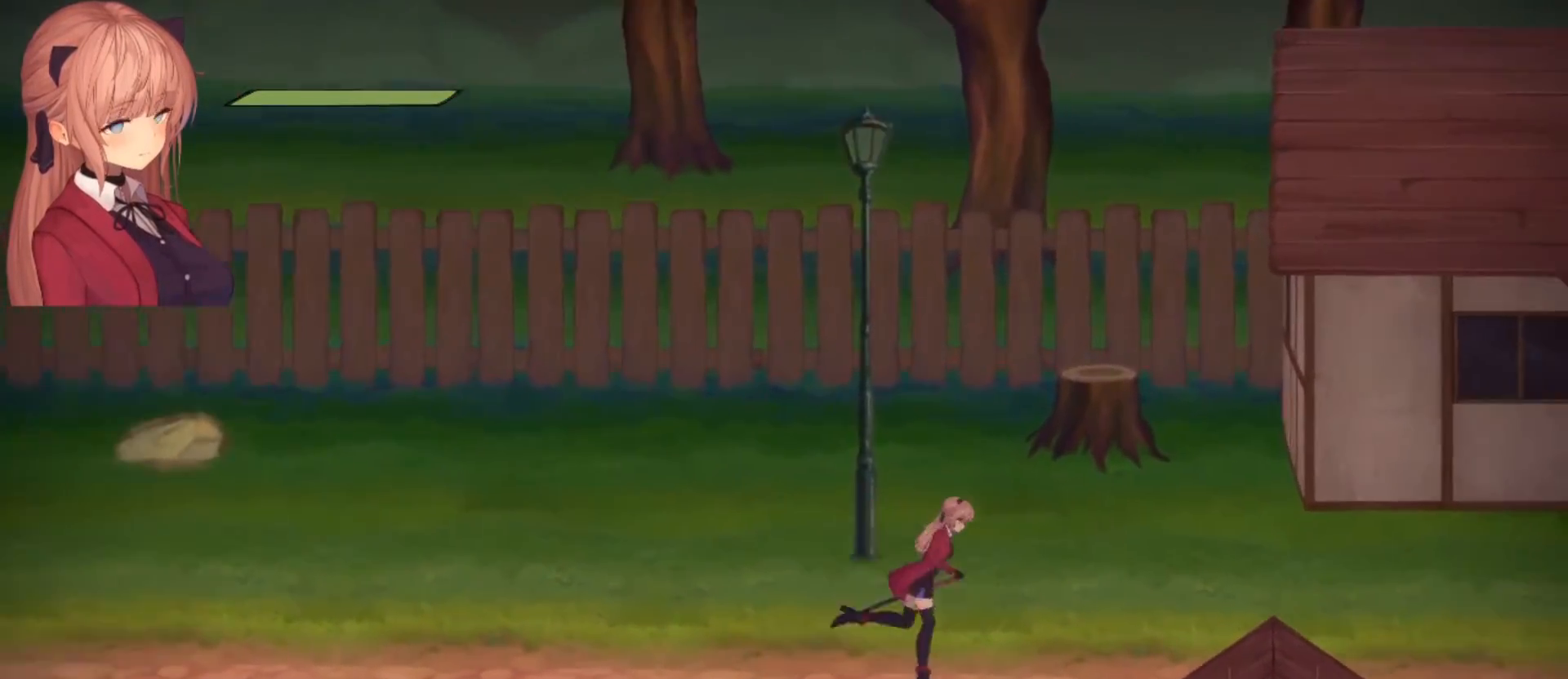
{"buttons": [], "left_stick": "right", "right_stick": "center", "events": []}
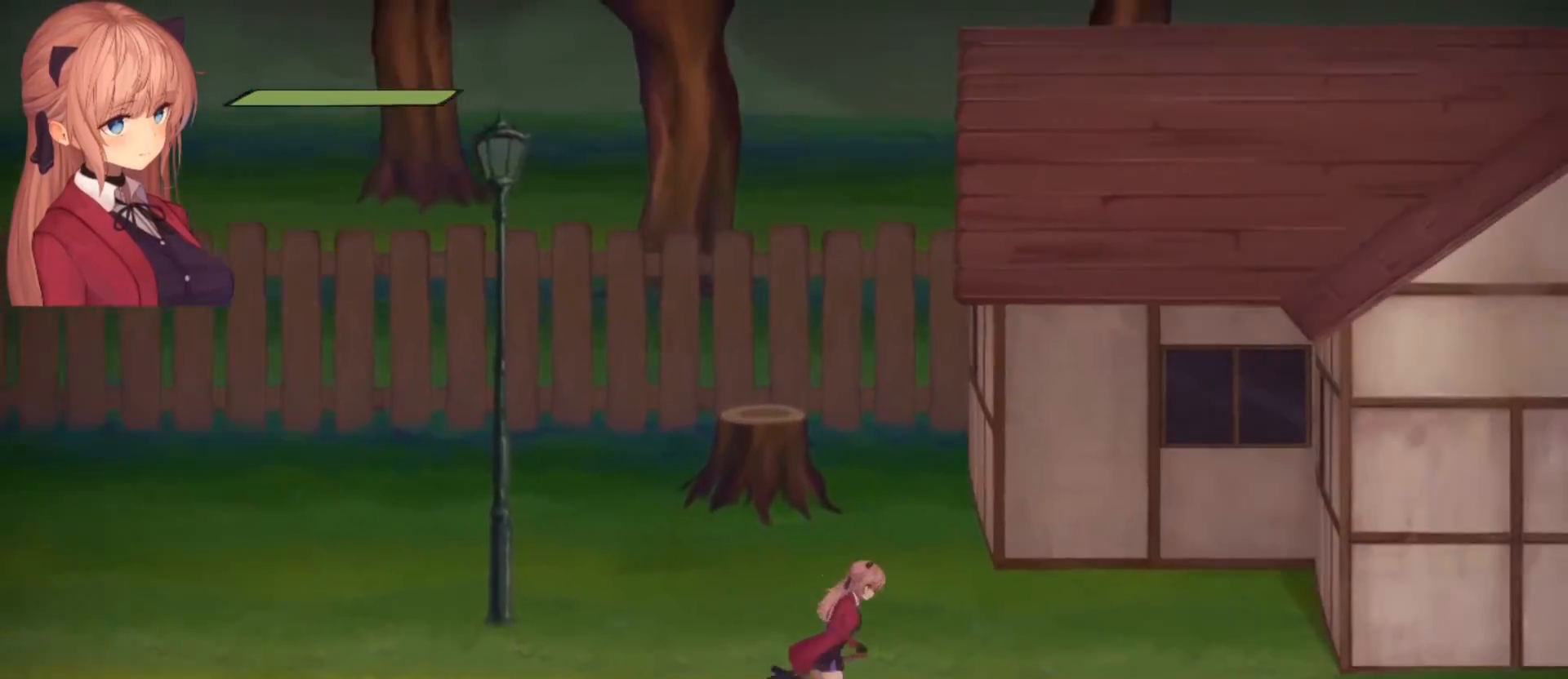
{"buttons": [], "left_stick": "right", "right_stick": "up-right", "events": [[467, "right_stick", "up-right"]]}
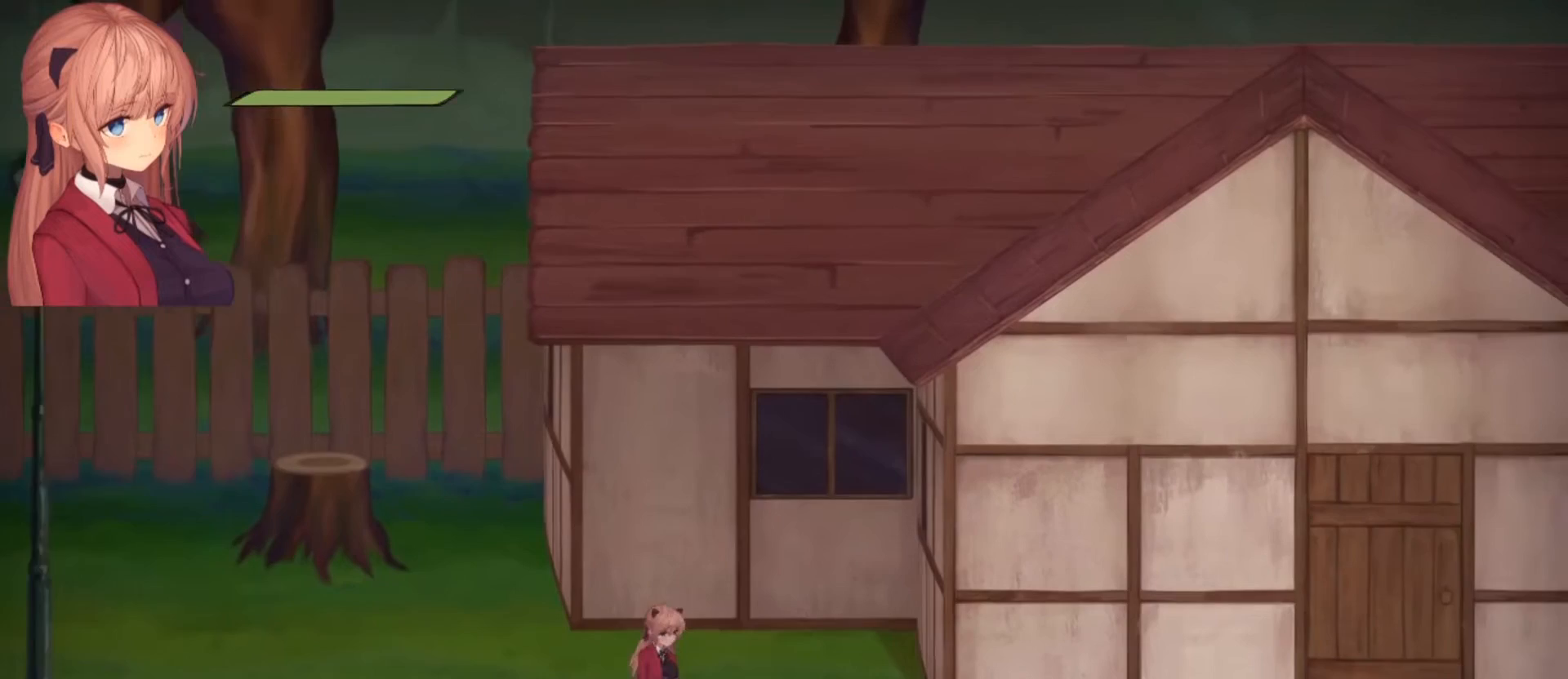
{"buttons": [], "left_stick": "right", "right_stick": "right", "events": [[233, "right_stick", "right"]]}
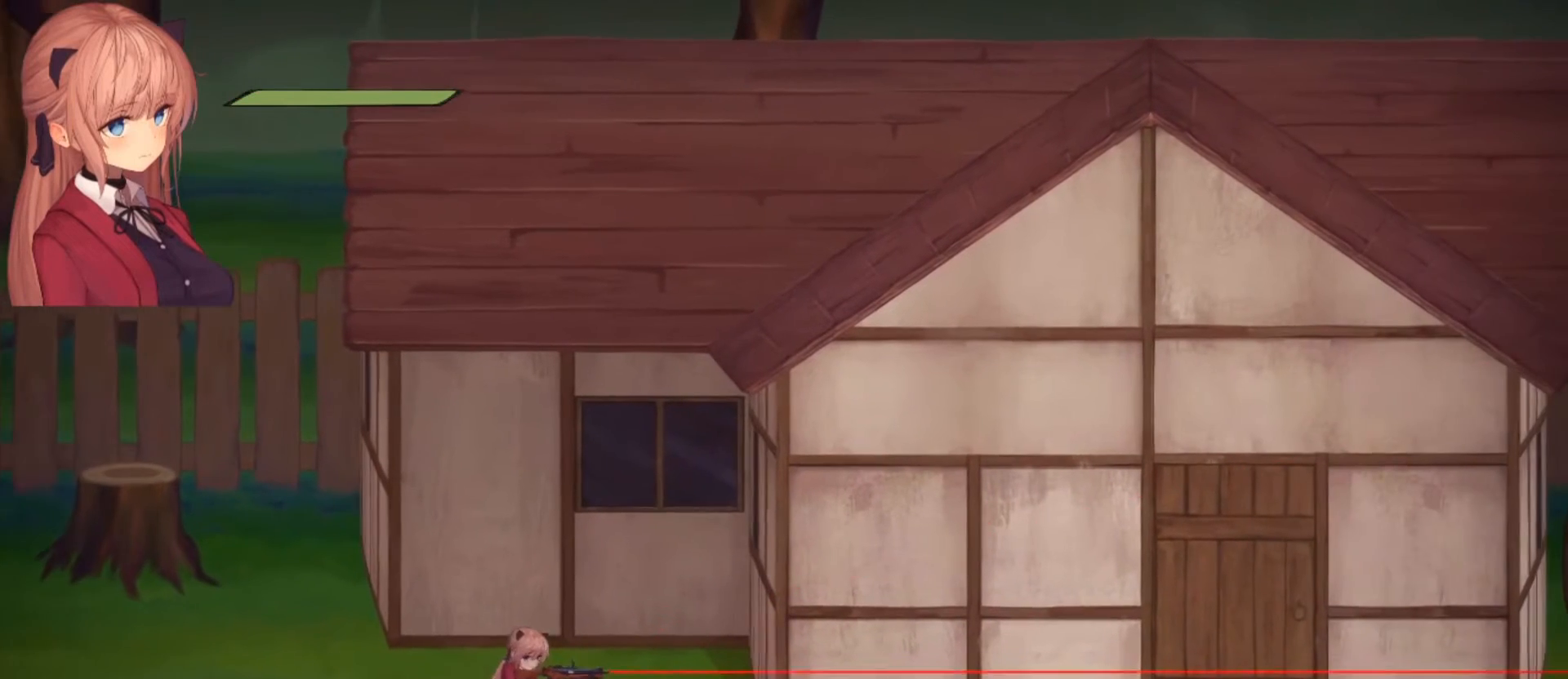
{"buttons": [], "left_stick": "right", "right_stick": "center", "events": [[100, "right_stick", "up-right"], [267, "right_stick", "center"]]}
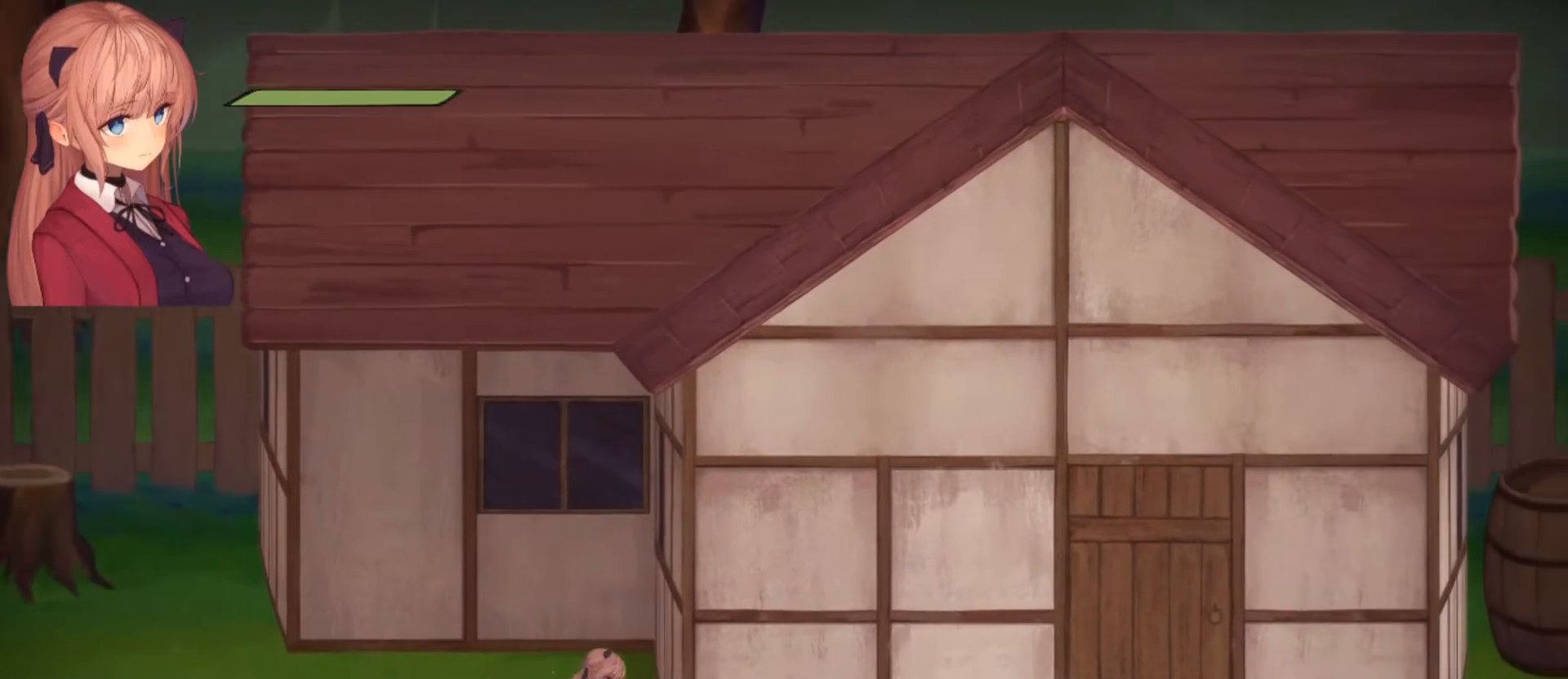
{"buttons": [], "left_stick": "right", "right_stick": "right", "events": [[367, "right_stick", "right"]]}
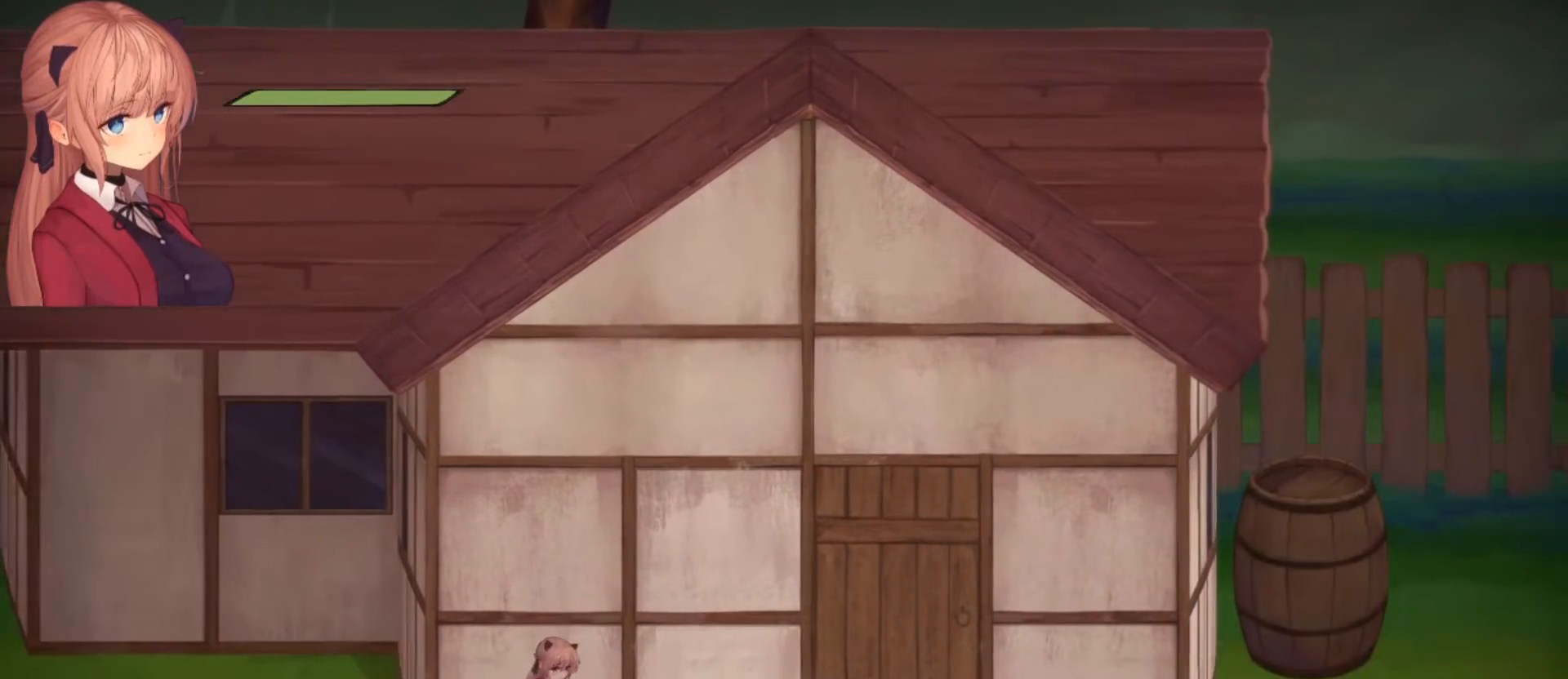
{"buttons": [], "left_stick": "center", "right_stick": "right", "events": [[333, "left_stick", "center"]]}
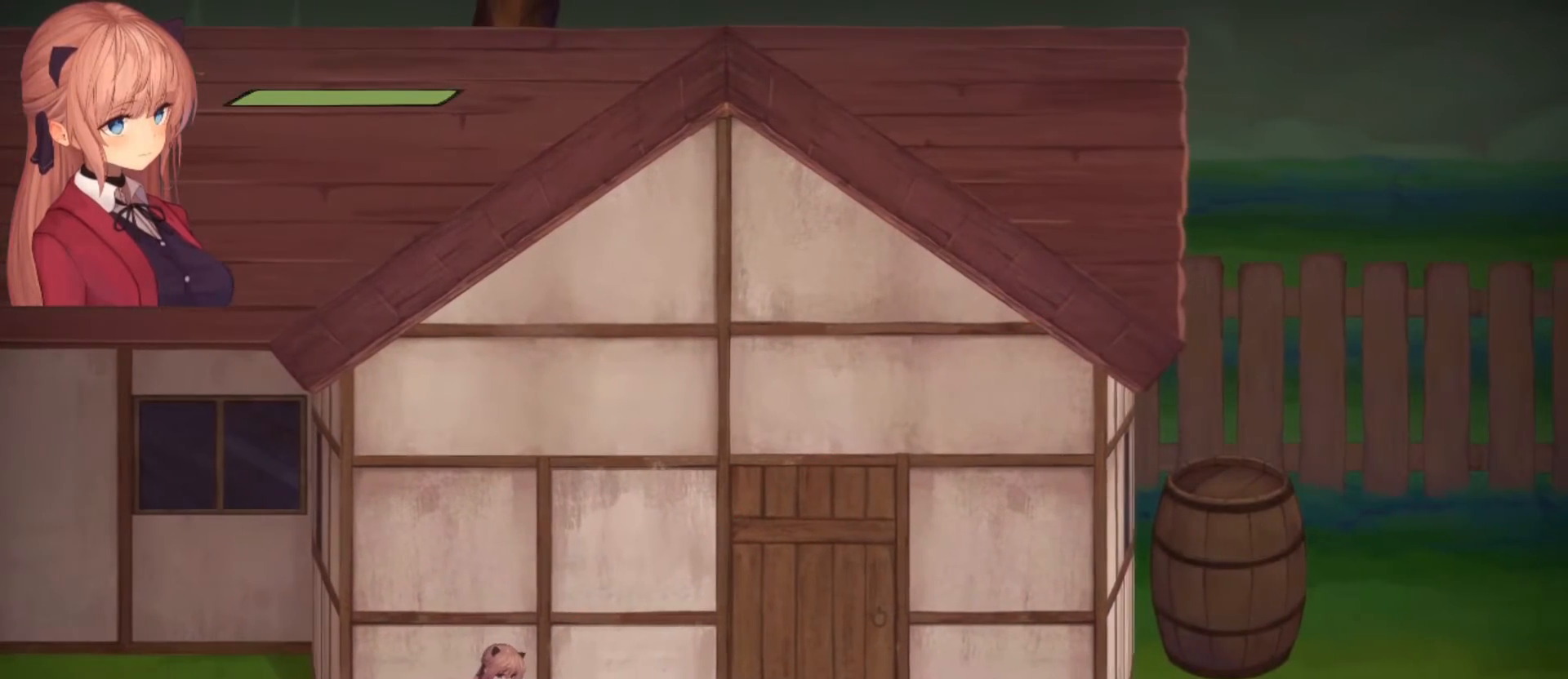
{"buttons": ["R2"], "left_stick": "center", "right_stick": "right", "events": [[500, "R2", "down"]]}
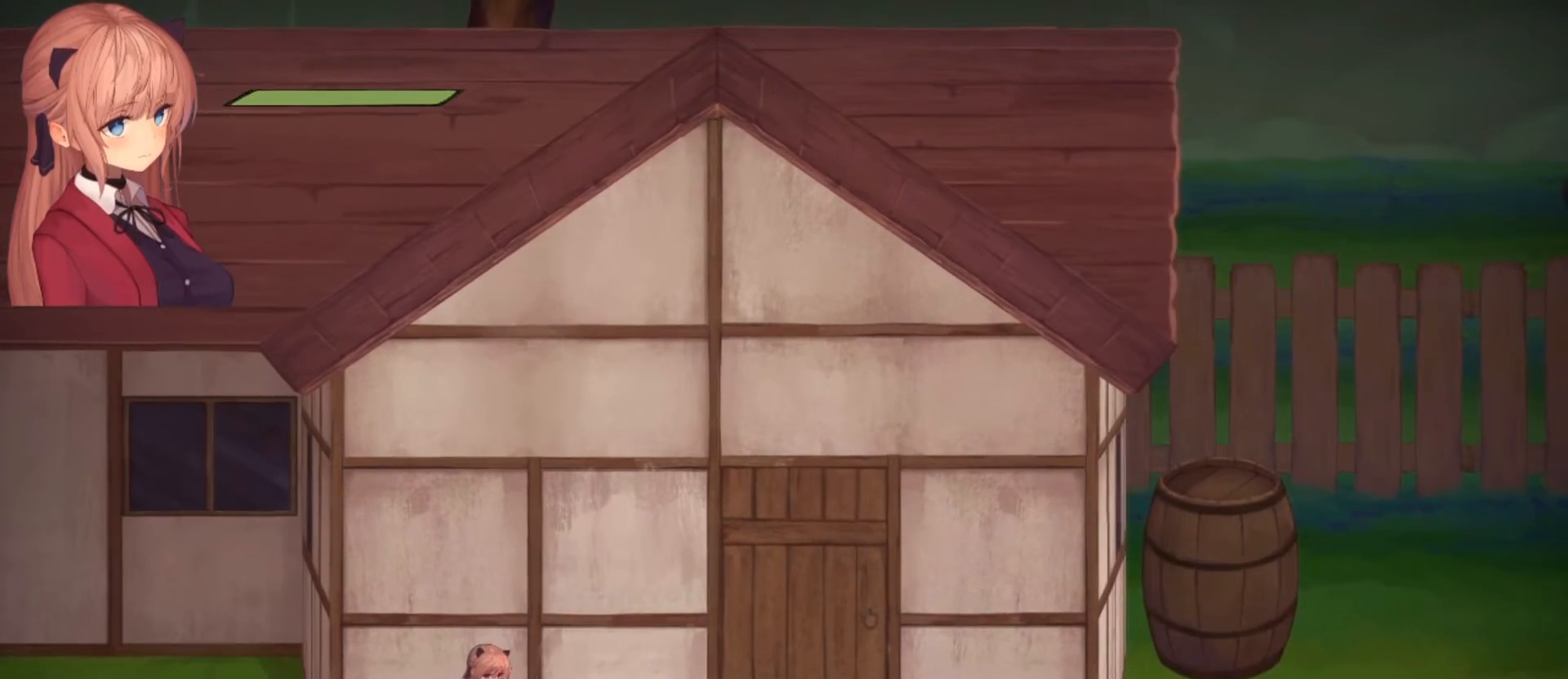
{"buttons": [], "left_stick": "center", "right_stick": "right", "events": [[133, "R2", "up"]]}
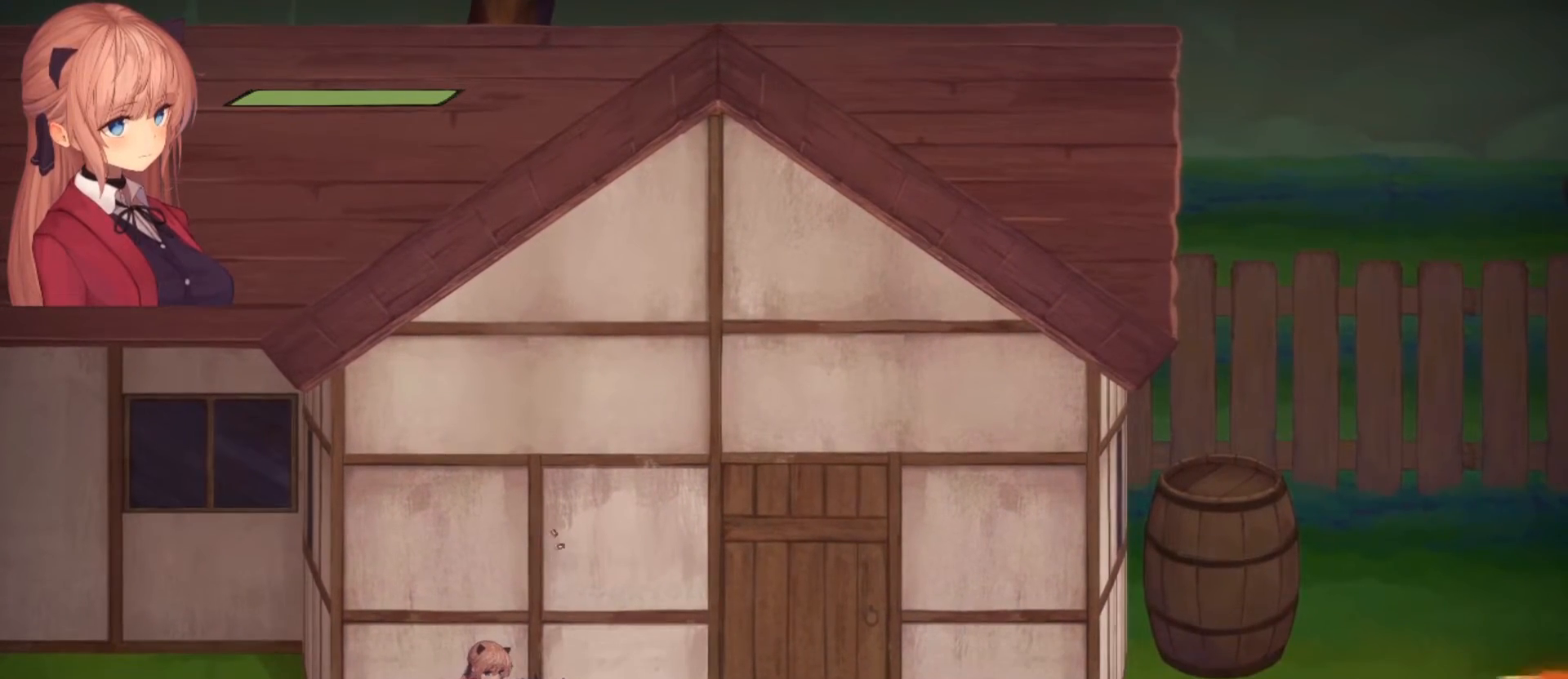
{"buttons": [], "left_stick": "center", "right_stick": "right", "events": []}
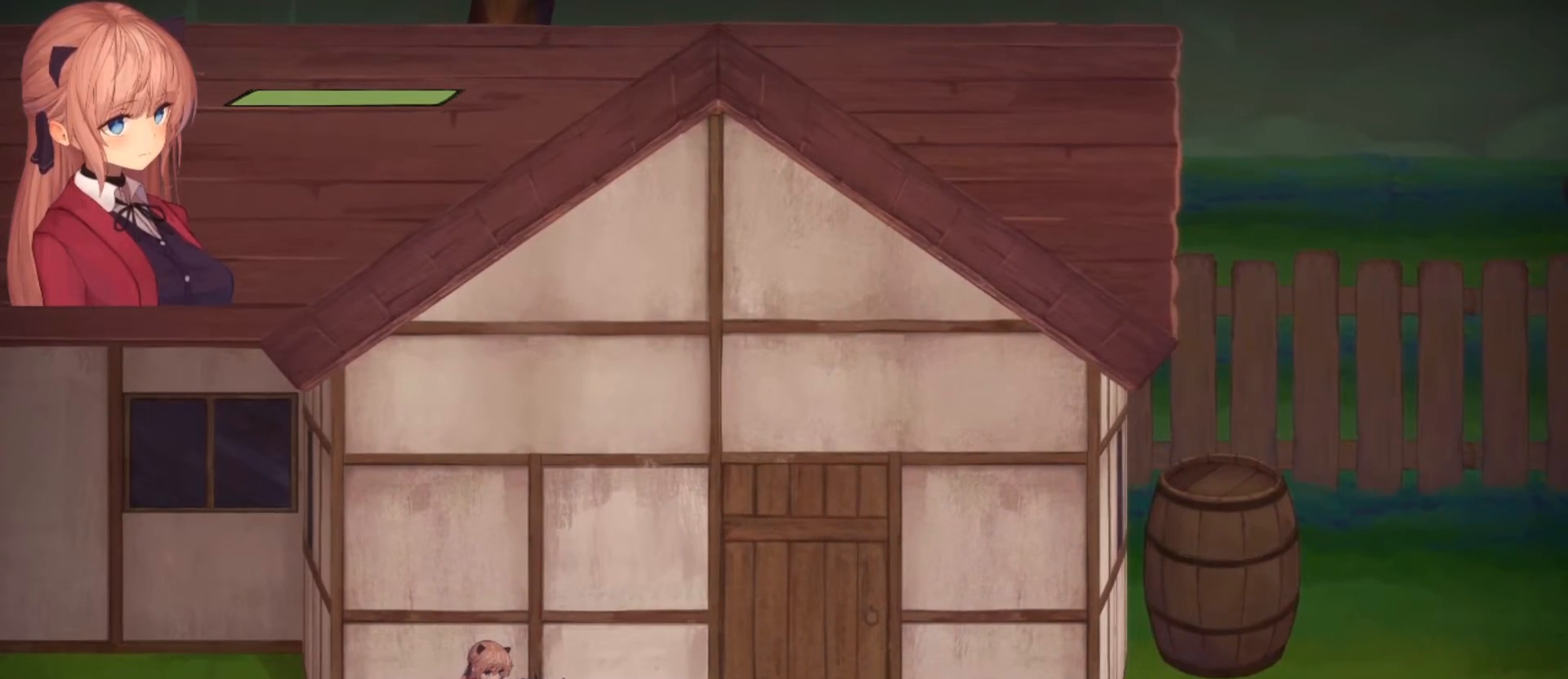
{"buttons": [], "left_stick": "right", "right_stick": "center", "events": [[200, "left_stick", "right"], [200, "right_stick", "center"]]}
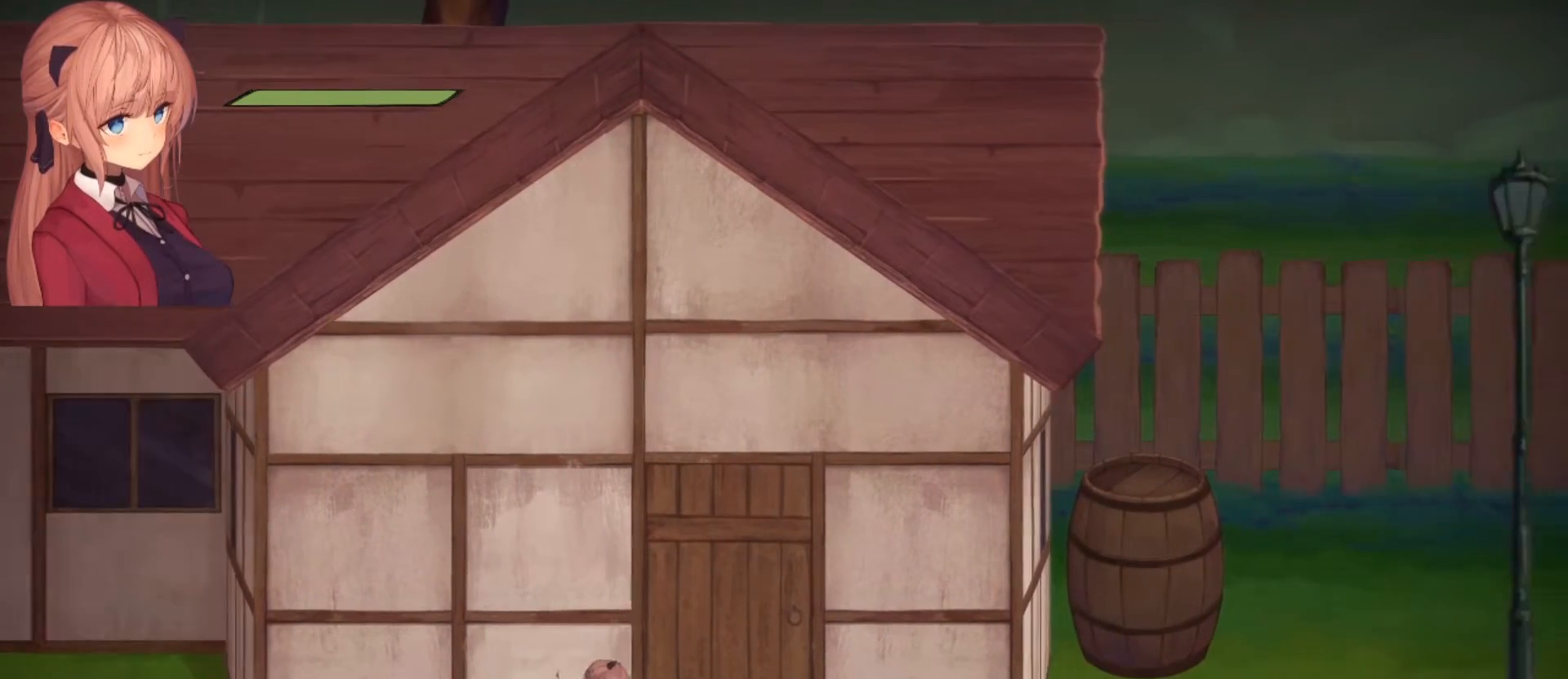
{"buttons": [], "left_stick": "center", "right_stick": "right", "events": [[67, "right_stick", "right"], [167, "left_stick", "center"]]}
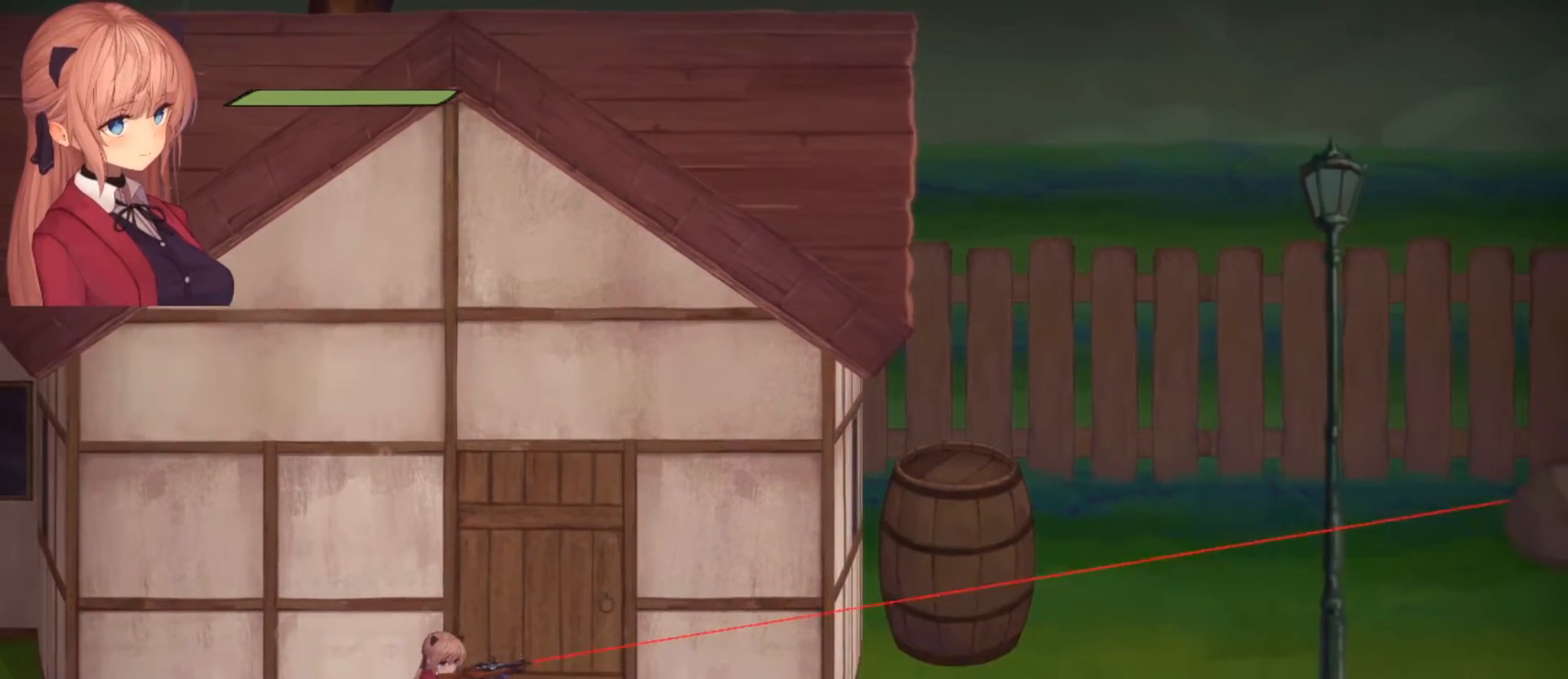
{"buttons": [], "left_stick": "center", "right_stick": "right", "events": []}
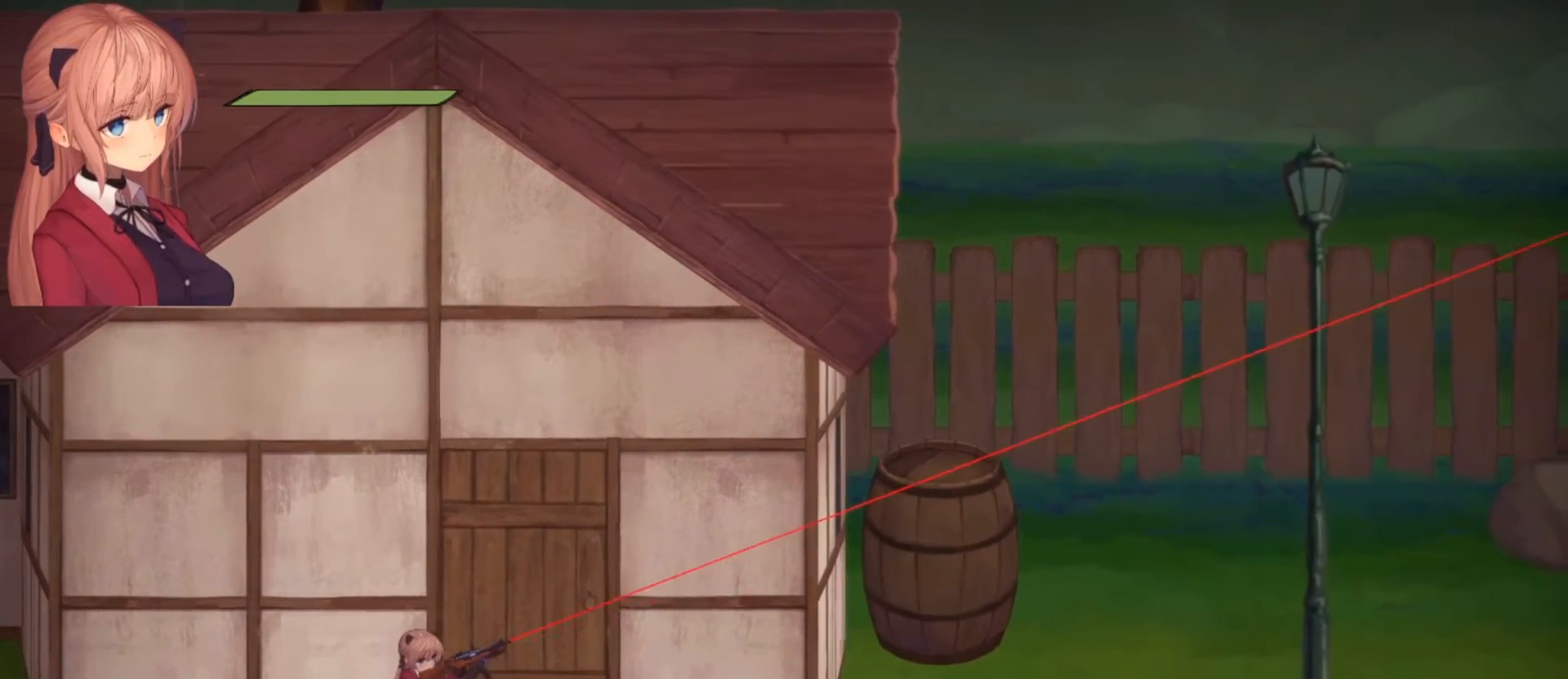
{"buttons": [], "left_stick": "center", "right_stick": "right", "events": [[33, "R2", "down"], [100, "R2", "up"]]}
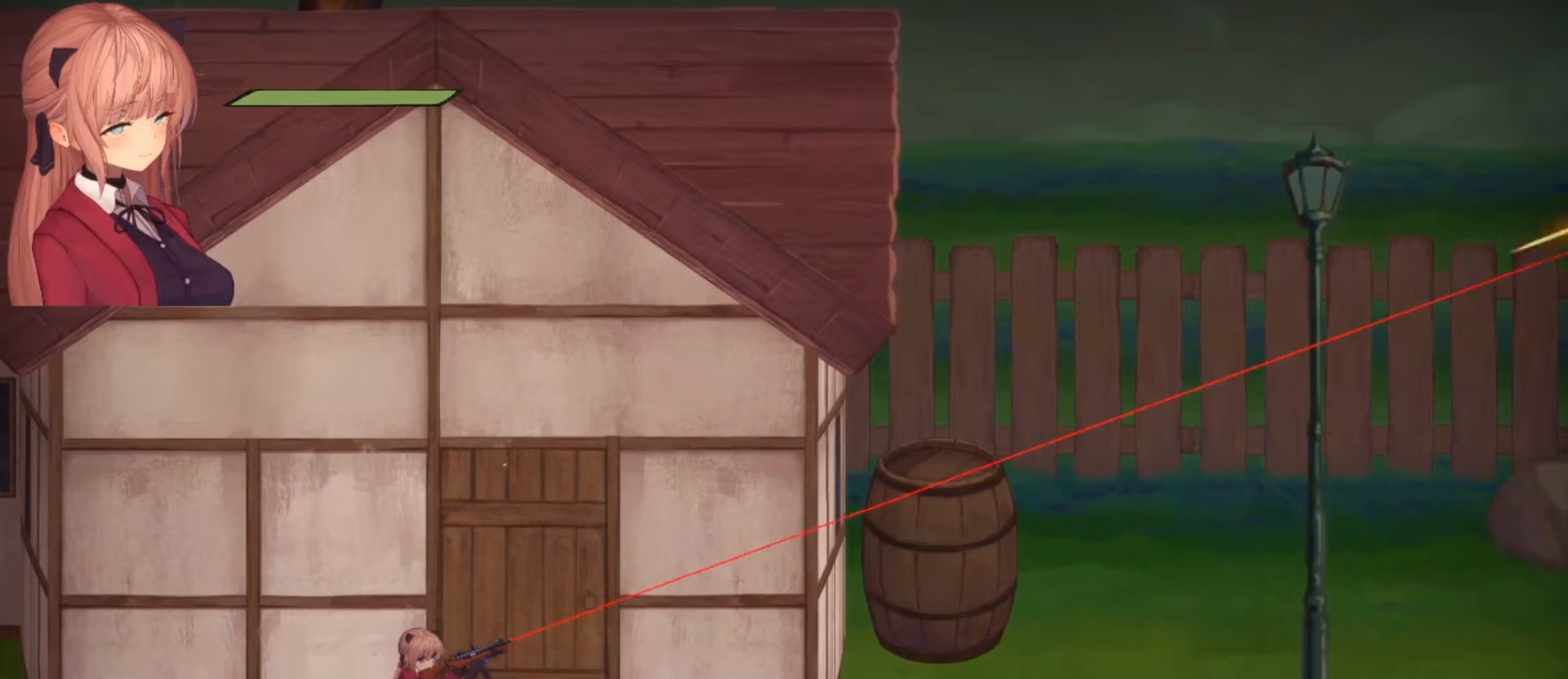
{"buttons": [], "left_stick": "center", "right_stick": "right", "events": []}
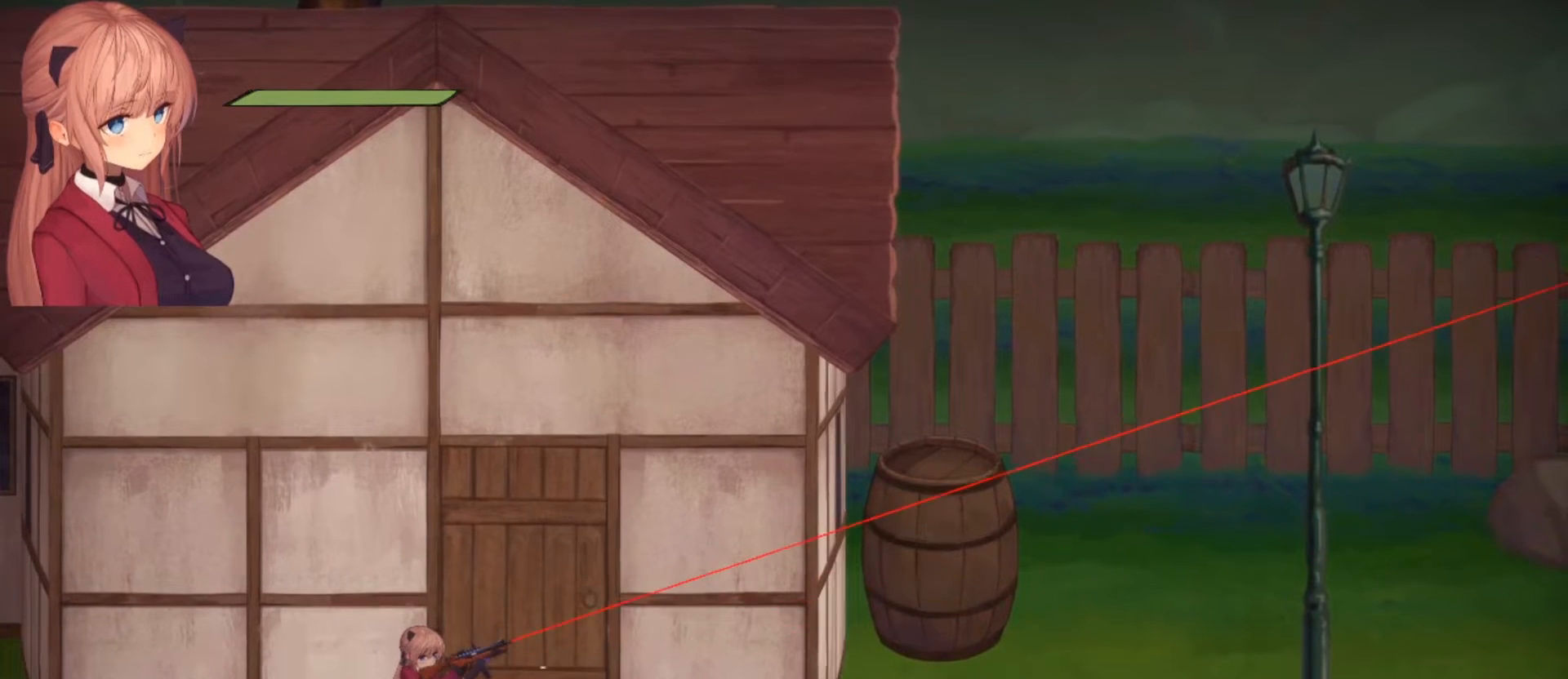
{"buttons": [], "left_stick": "center", "right_stick": "right", "events": [[300, "R2", "down"], [400, "R2", "up"]]}